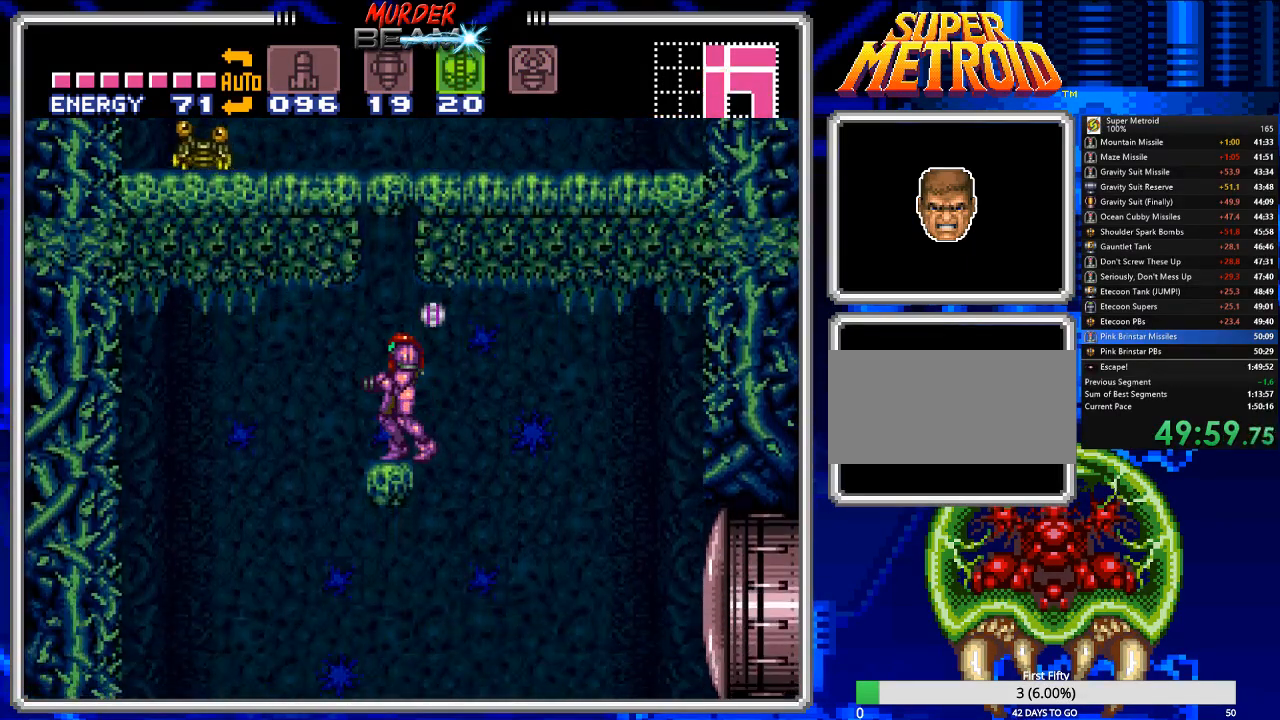
Gameplay with a controller (Nintendo layout); each line is a JSON object with the inputs held at the frame after it. "events" lists button and stick changes between this image and that frame as [ms after this image, input, new state], when the widget could be followed in between. Not read: L3 R3 SELECT.
{"buttons": [], "events": [[50, "DPAD_UP", "down"], [117, "DPAD_UP", "up"], [283, "DPAD_LEFT", "down"], [350, "DPAD_LEFT", "up"]]}
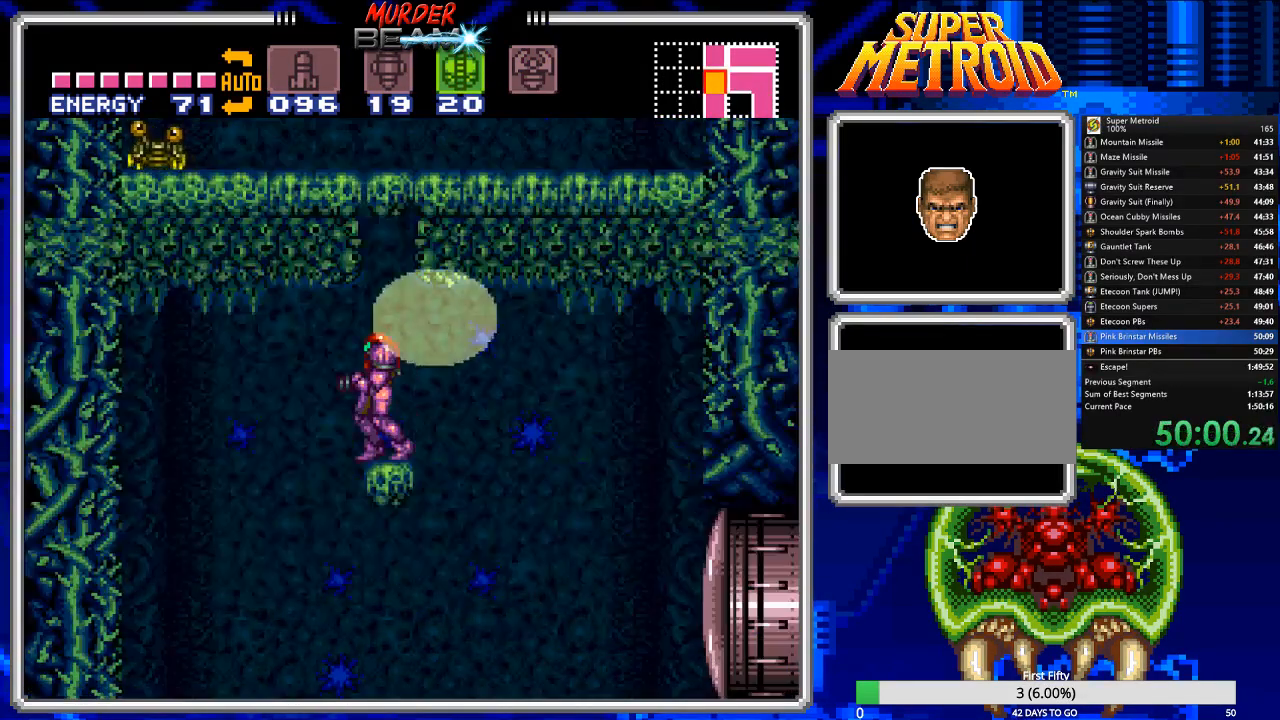
{"buttons": ["A"], "events": [[150, "DPAD_RIGHT", "down"], [217, "DPAD_RIGHT", "up"], [500, "A", "down"]]}
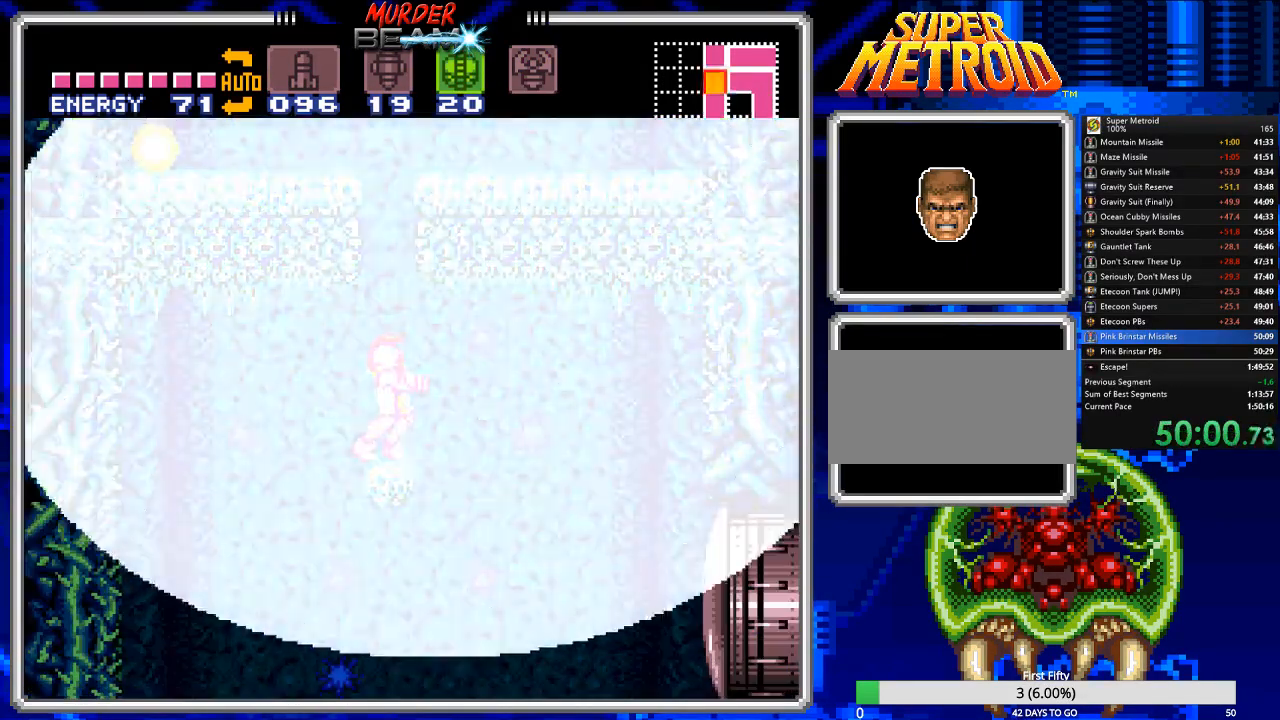
{"buttons": ["A", "DPAD_RIGHT"], "events": [[267, "DPAD_RIGHT", "down"]]}
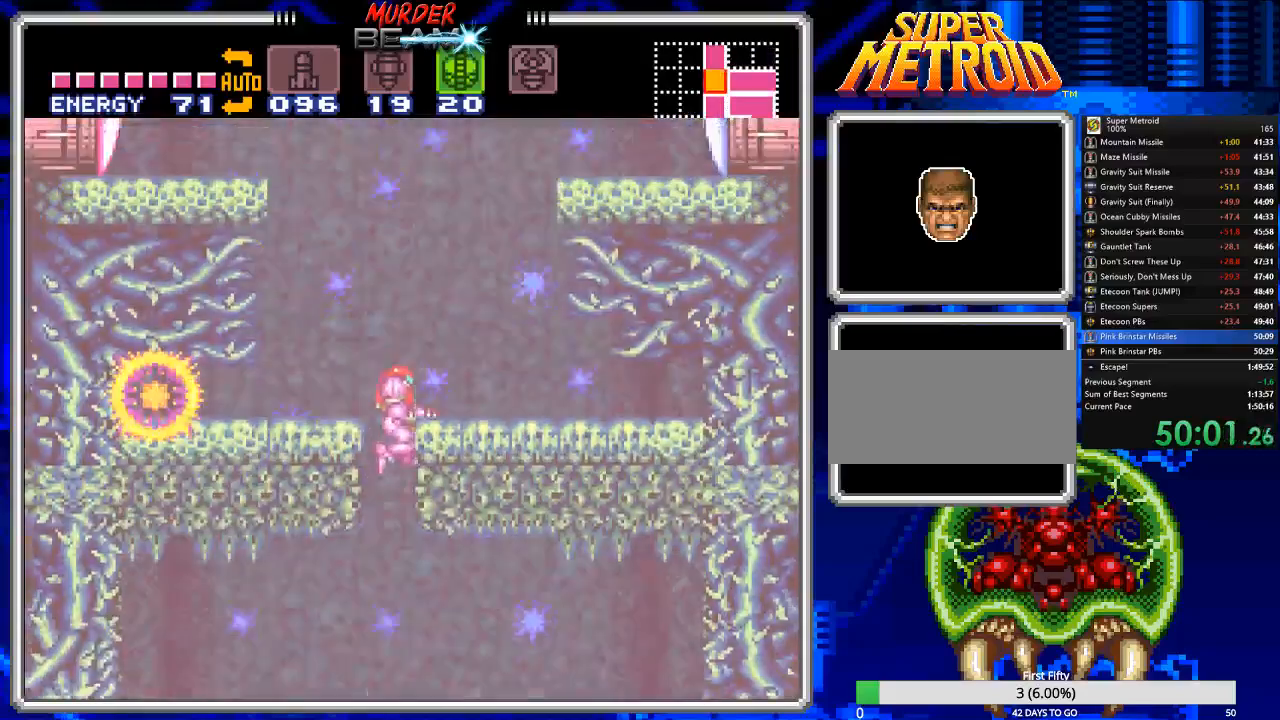
{"buttons": ["DPAD_RIGHT"], "events": [[117, "DPAD_RIGHT", "up"], [183, "A", "up"], [217, "DPAD_RIGHT", "down"], [317, "DPAD_RIGHT", "up"], [417, "DPAD_RIGHT", "down"]]}
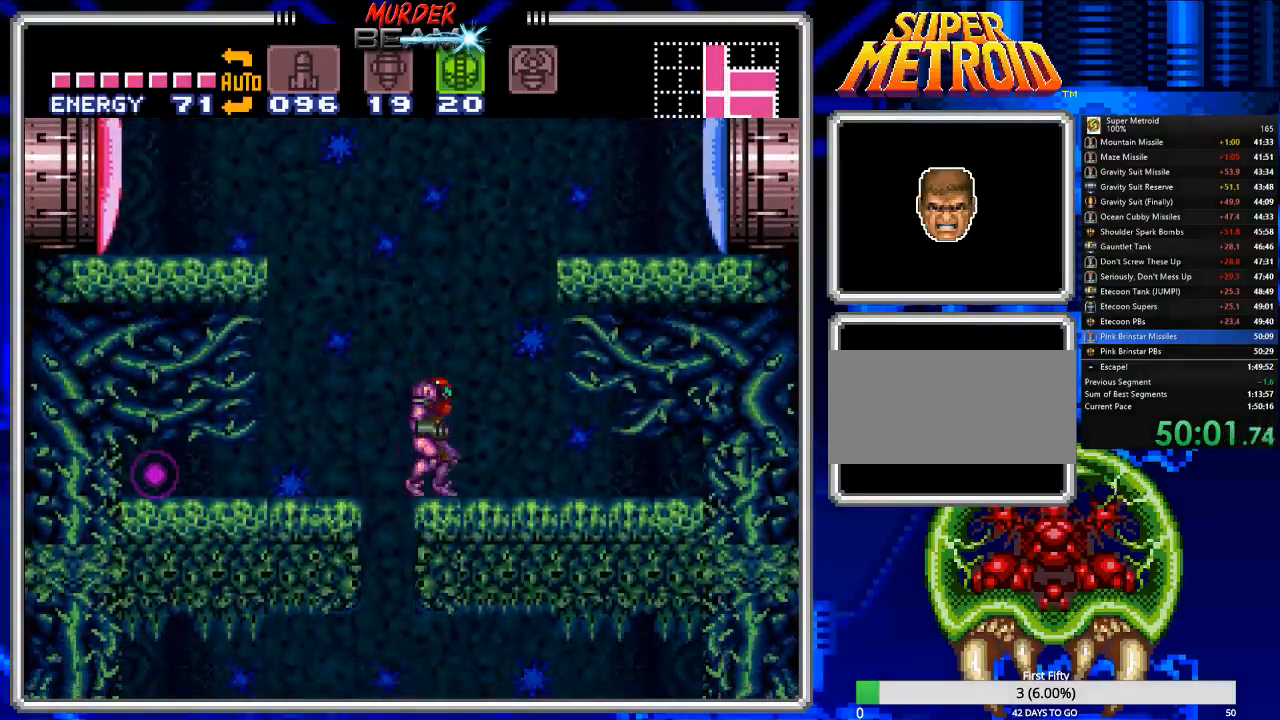
{"buttons": [], "events": [[117, "A", "down"], [467, "A", "up"], [467, "DPAD_RIGHT", "up"]]}
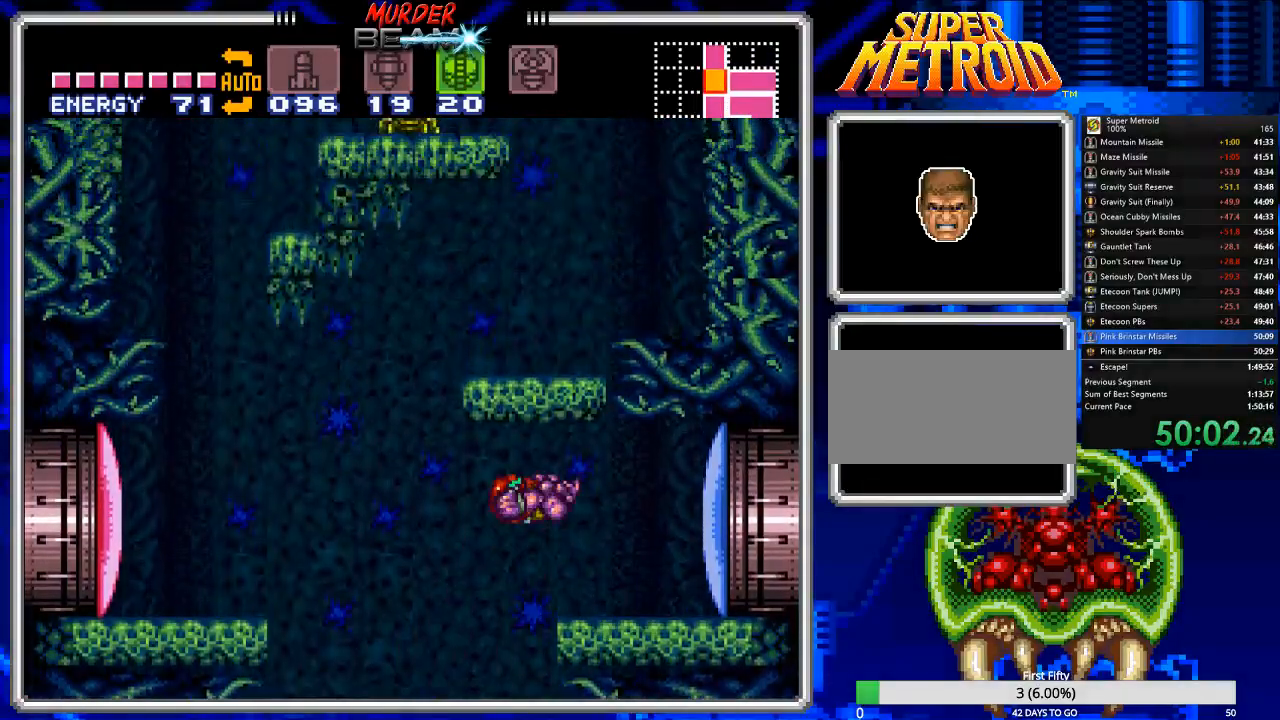
{"buttons": [], "events": [[133, "B", "down"], [200, "B", "up"], [333, "X", "down"], [433, "X", "up"]]}
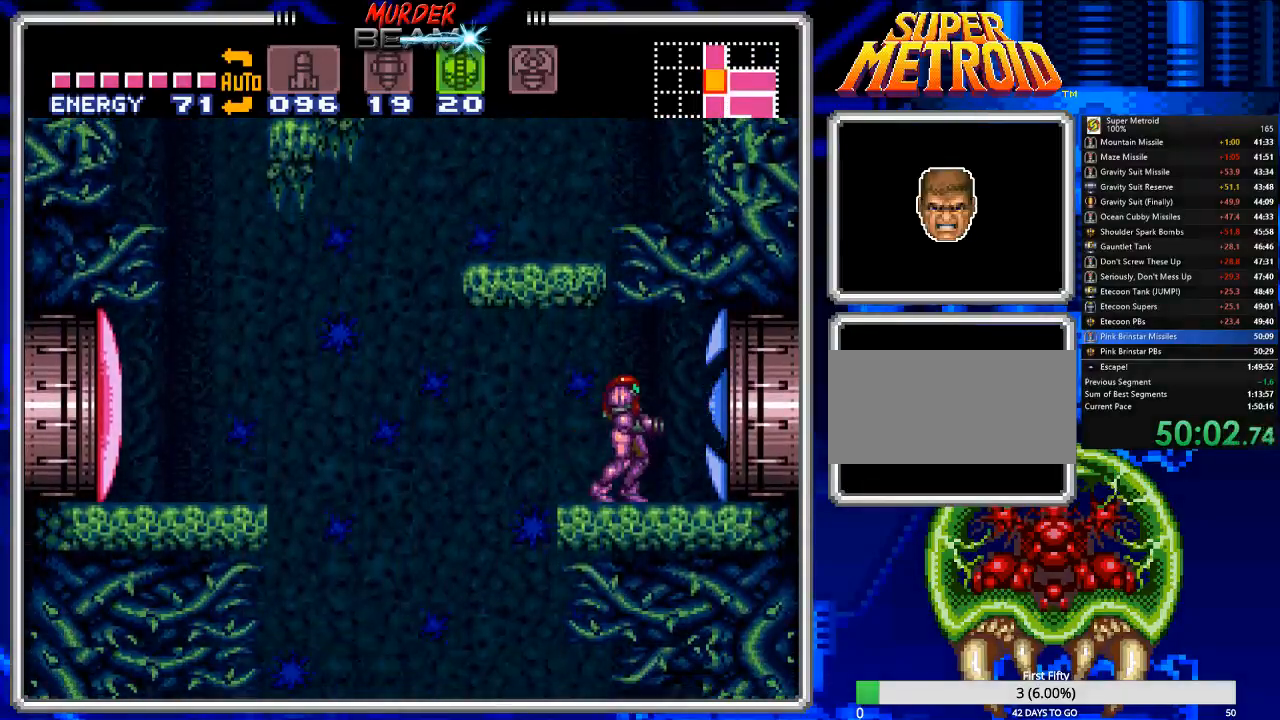
{"buttons": ["DPAD_LEFT"], "events": [[283, "DPAD_LEFT", "down"]]}
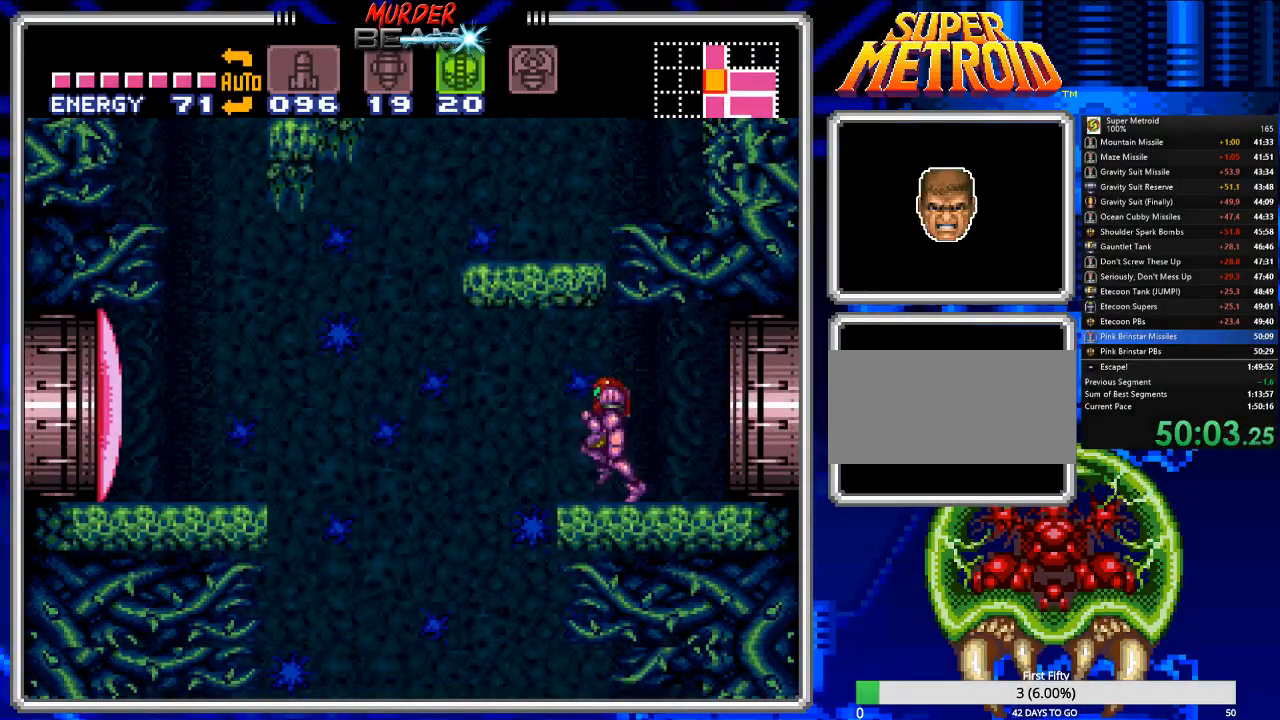
{"buttons": [], "events": [[17, "DPAD_LEFT", "up"], [350, "DPAD_LEFT", "down"], [450, "DPAD_LEFT", "up"]]}
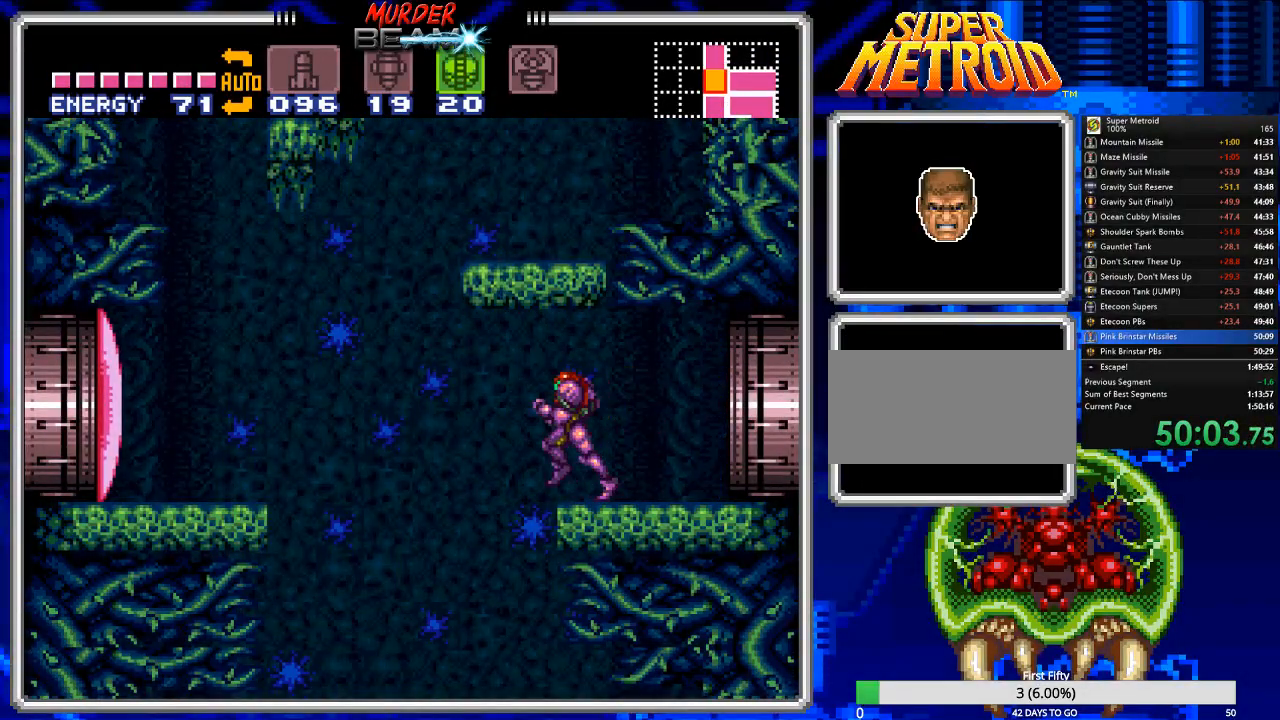
{"buttons": ["Y"], "events": [[117, "DPAD_RIGHT", "down"], [233, "DPAD_RIGHT", "up"], [300, "Y", "down"], [333, "Y", "up"], [433, "Y", "down"]]}
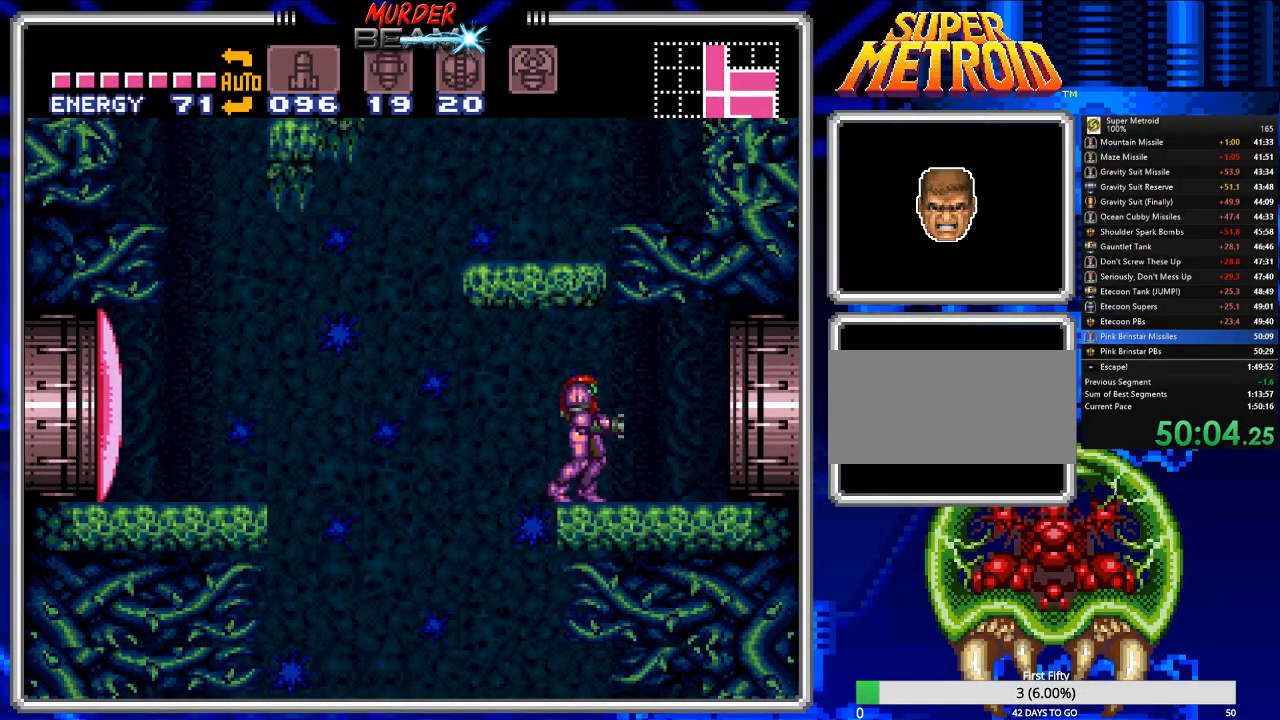
{"buttons": ["B", "DPAD_RIGHT"], "events": [[33, "Y", "up"], [300, "B", "down"], [300, "DPAD_RIGHT", "down"]]}
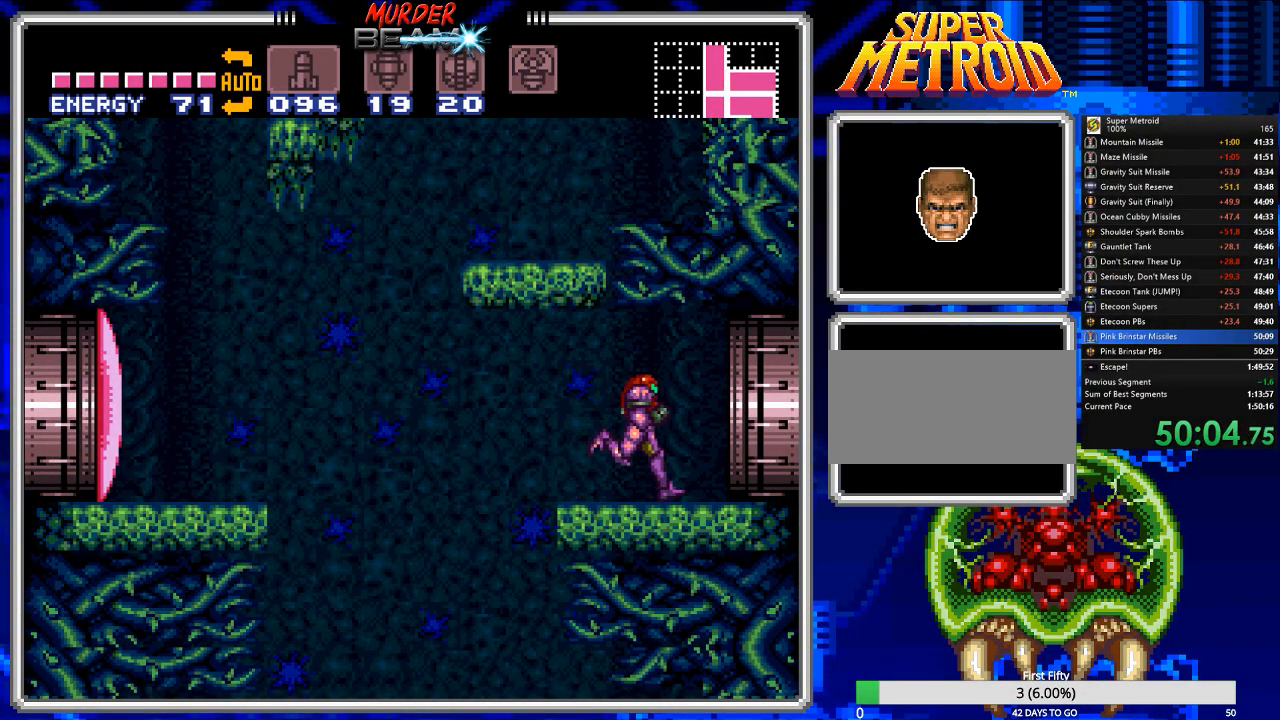
{"buttons": ["B", "DPAD_RIGHT"], "events": []}
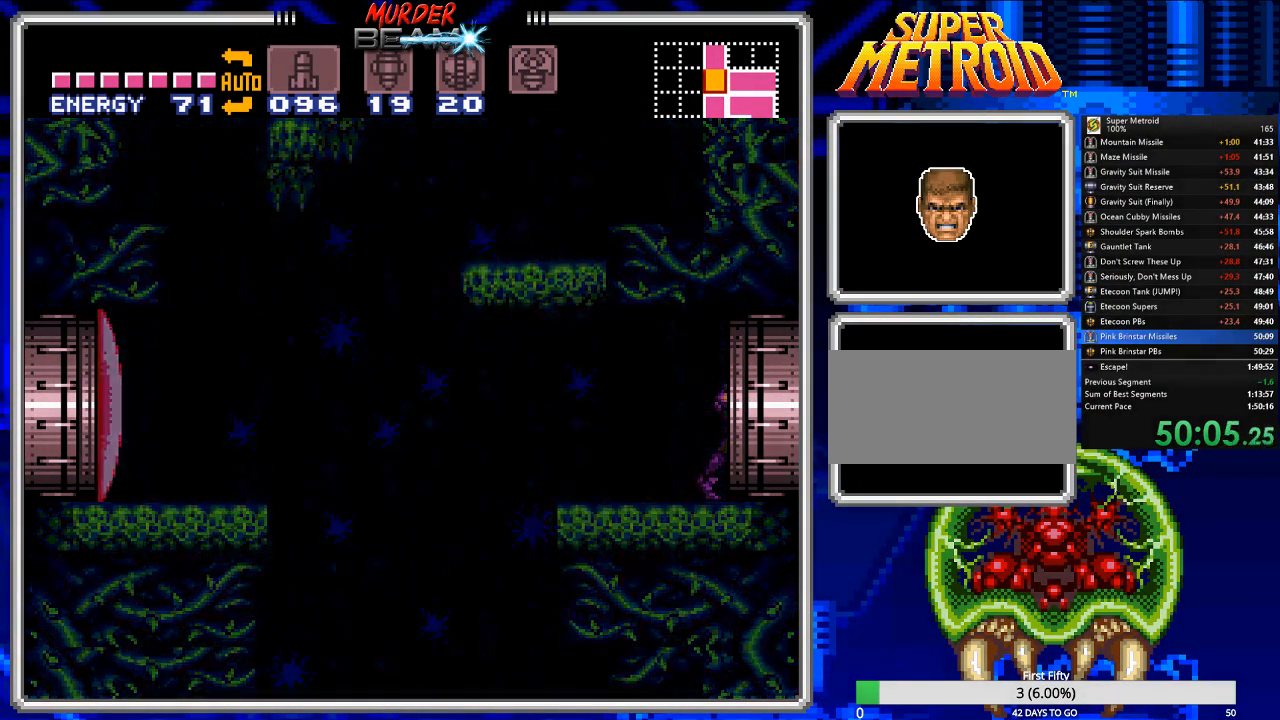
{"buttons": ["B", "DPAD_RIGHT"], "events": []}
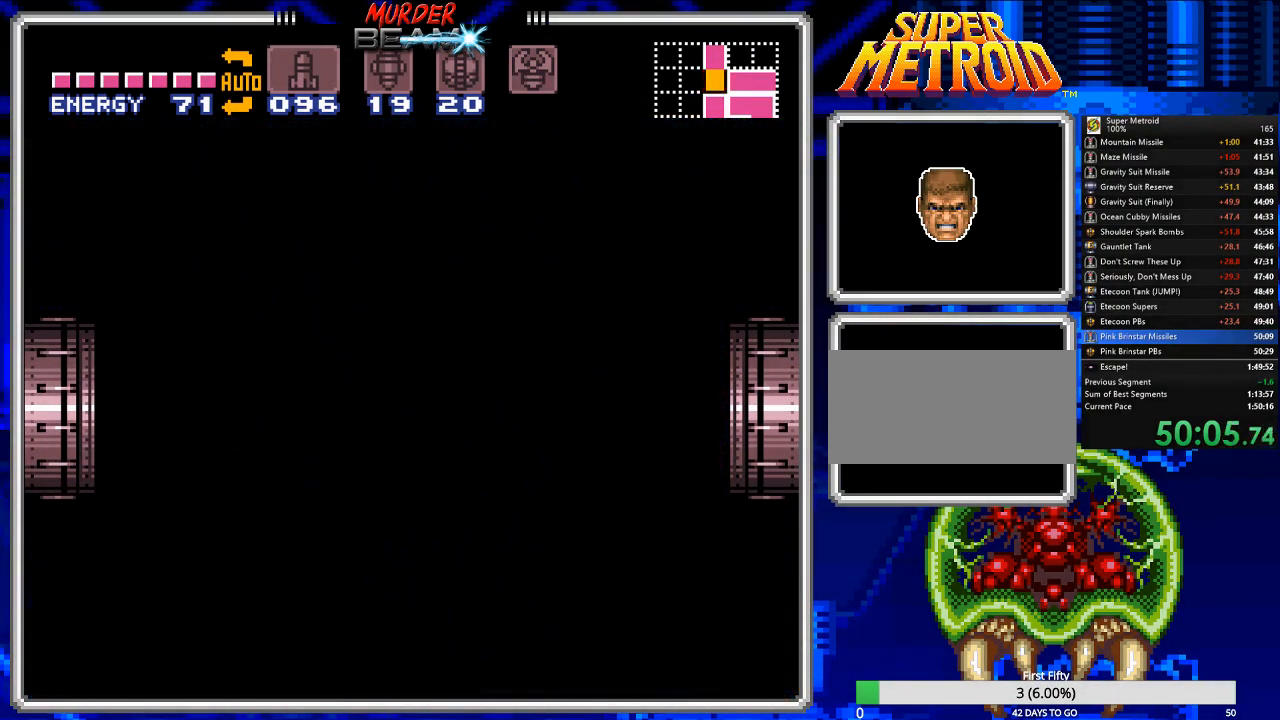
{"buttons": ["B", "DPAD_RIGHT"], "events": []}
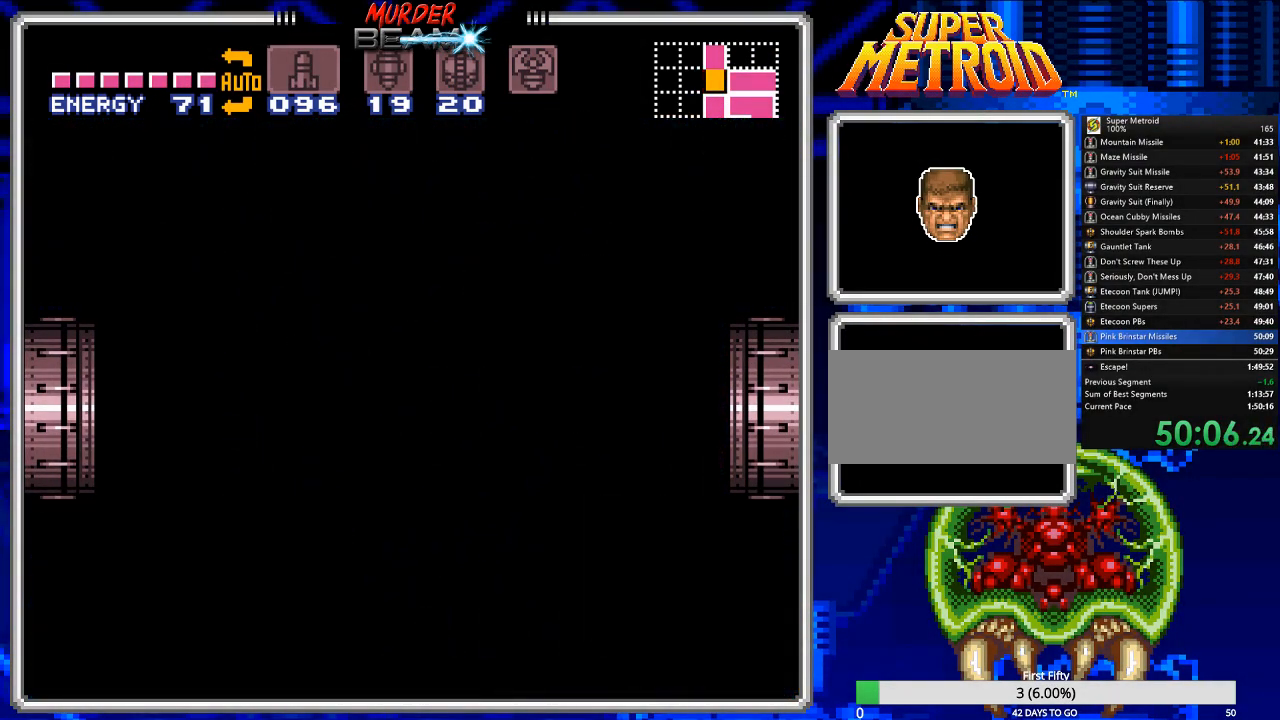
{"buttons": ["B", "DPAD_RIGHT"], "events": []}
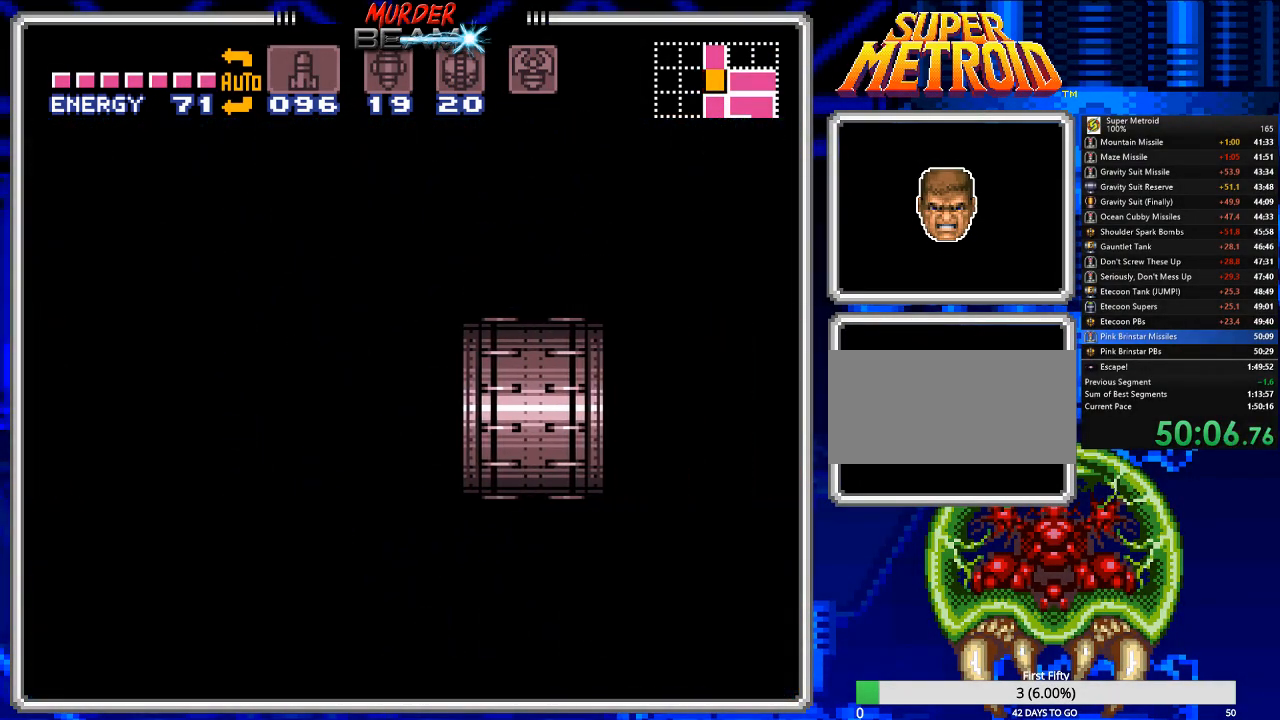
{"buttons": ["B", "X", "DPAD_RIGHT"], "events": [[367, "X", "down"], [433, "X", "up"], [500, "X", "down"]]}
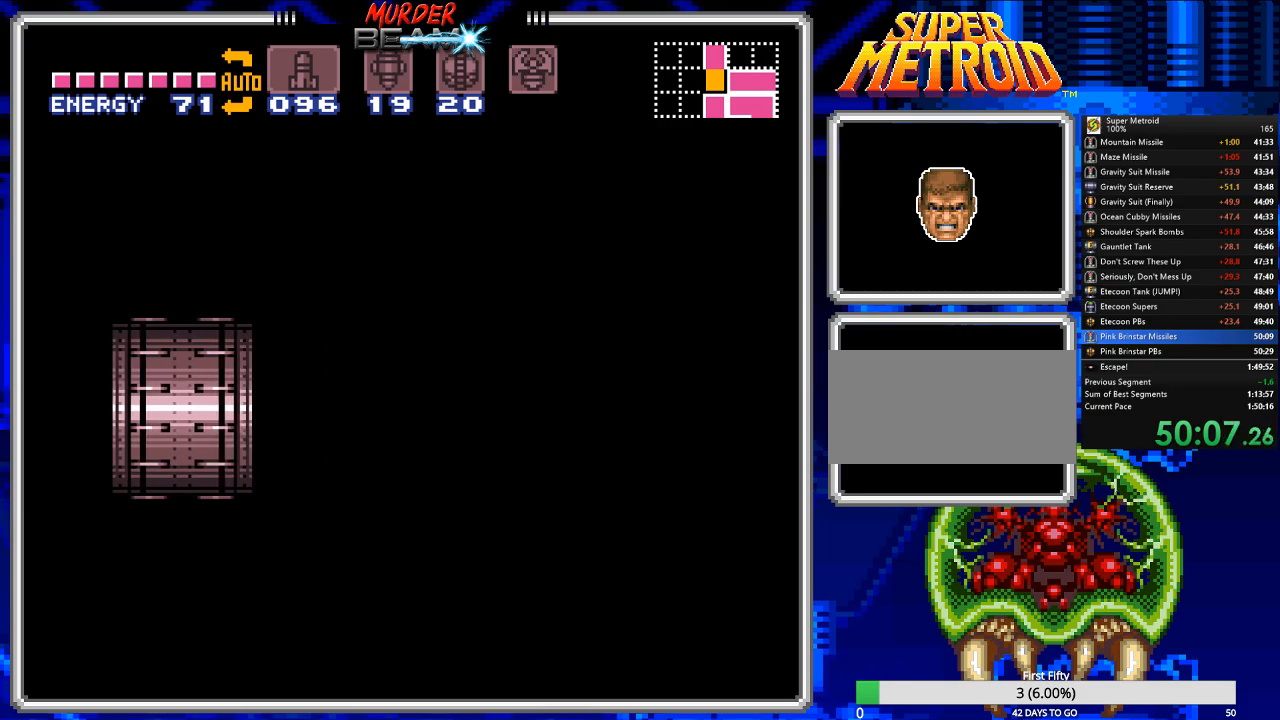
{"buttons": ["B", "L1", "DPAD_RIGHT"], "events": [[67, "X", "up"], [167, "X", "down"], [200, "X", "up"], [300, "X", "down"], [367, "L1", "down"], [367, "X", "up"]]}